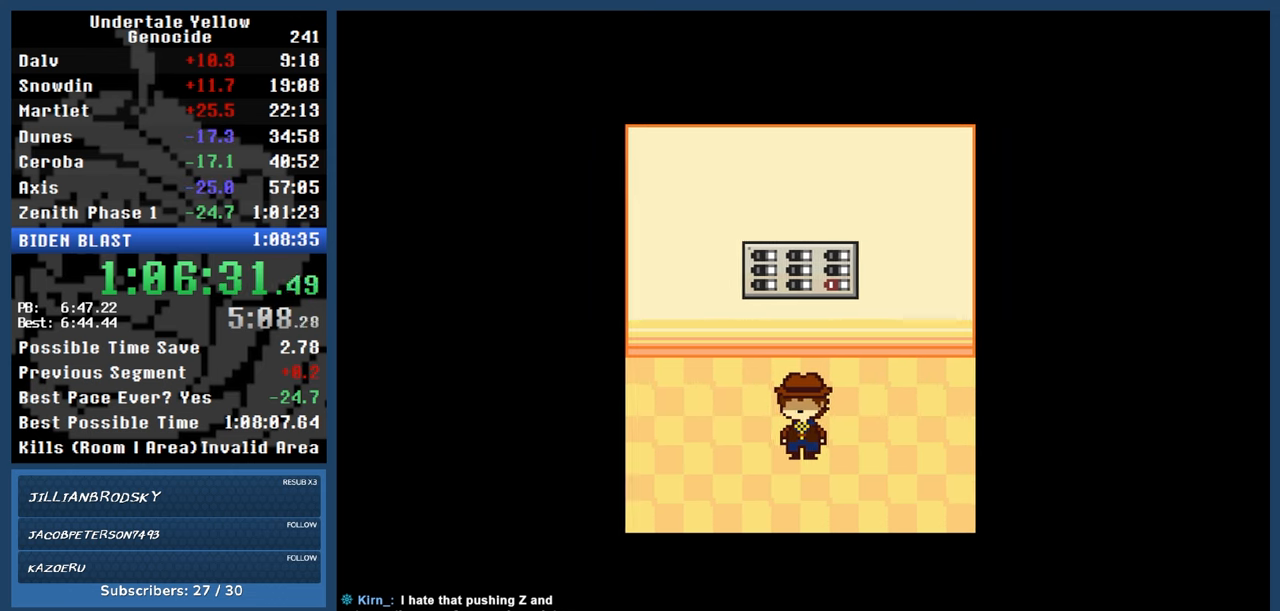
Gameplay with keyboard; each line is a JSON object with the keys held at the frame after it. "events" lists presses ("down") and releases ("up") of "automash", "c", "down", "left", "return", "right", "shift", "up", "x" and "z" between this image and that frame as [ms after this image, input, new state], when the widget could be followed in between. No other keys are recorded. Mouse input is not recorded. Key names are as the overlay labels them; some are game actions (e.g. jump) rather than physical keys.
{"keys": ["automash"], "events": []}
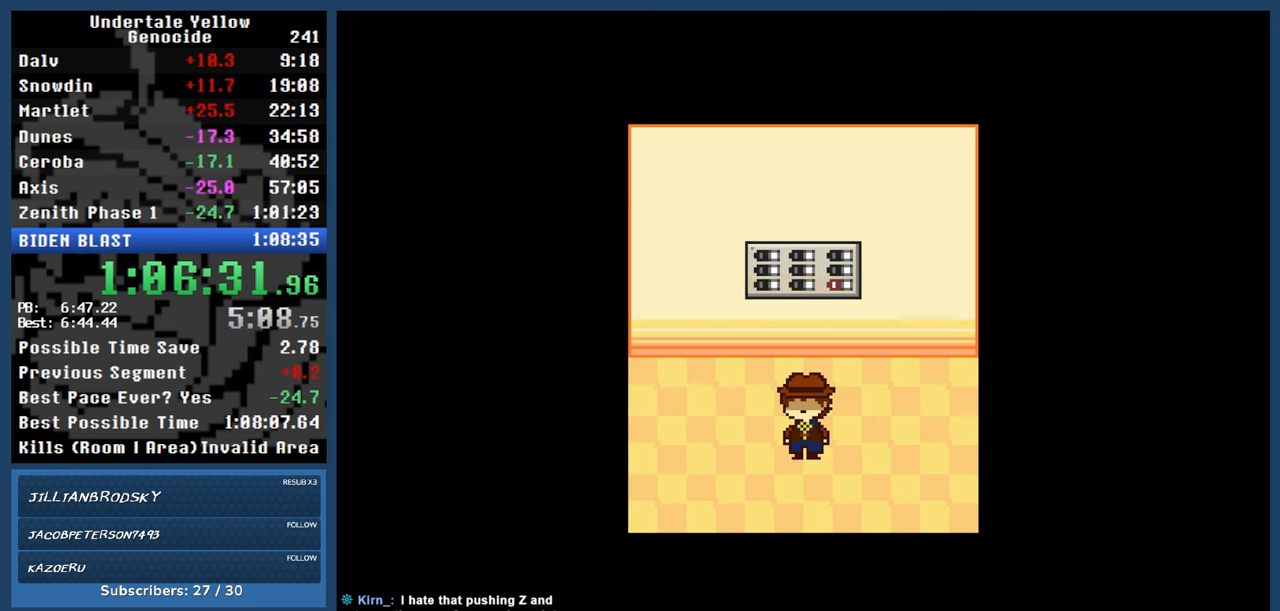
{"keys": ["automash"], "events": [[183, "x", "down"], [233, "x", "up"]]}
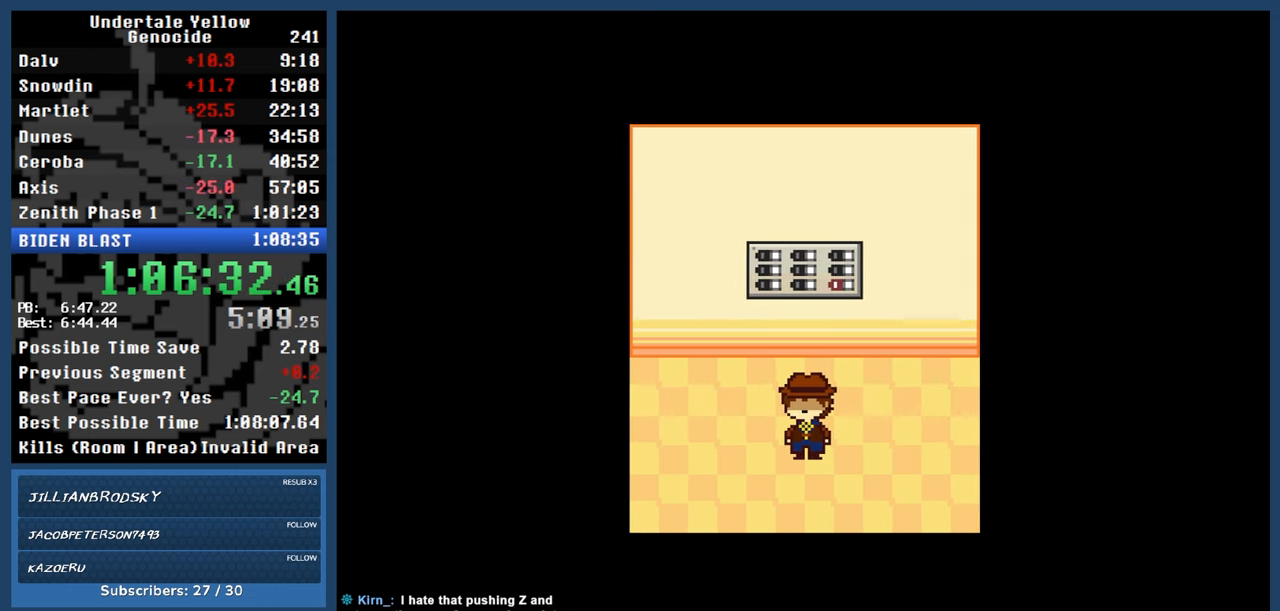
{"keys": ["automash", "x", "z"], "events": [[483, "x", "down"], [483, "z", "down"]]}
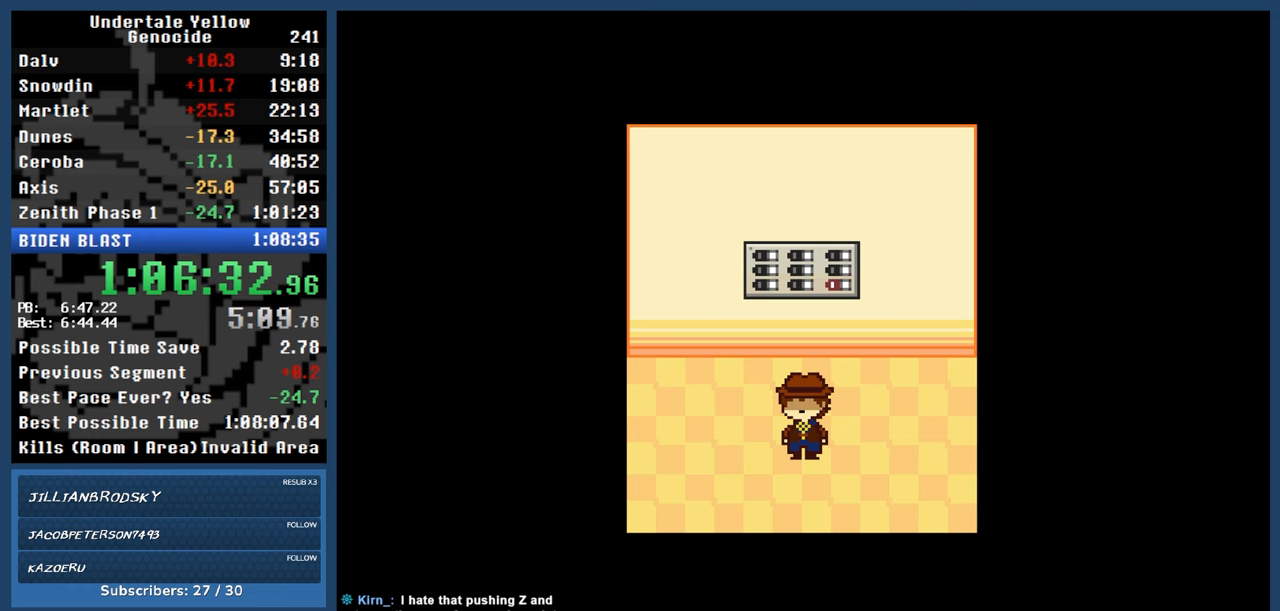
{"keys": ["automash"], "events": [[33, "x", "up"], [33, "z", "up"]]}
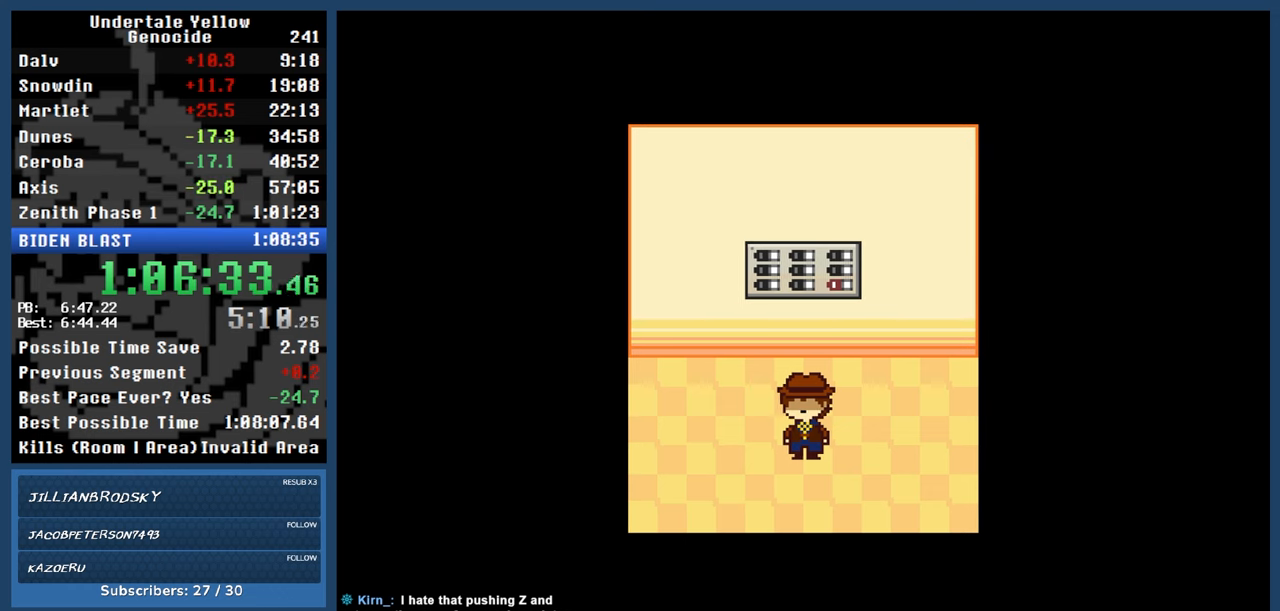
{"keys": ["automash"], "events": [[417, "x", "down"], [417, "z", "down"], [467, "x", "up"], [467, "z", "up"]]}
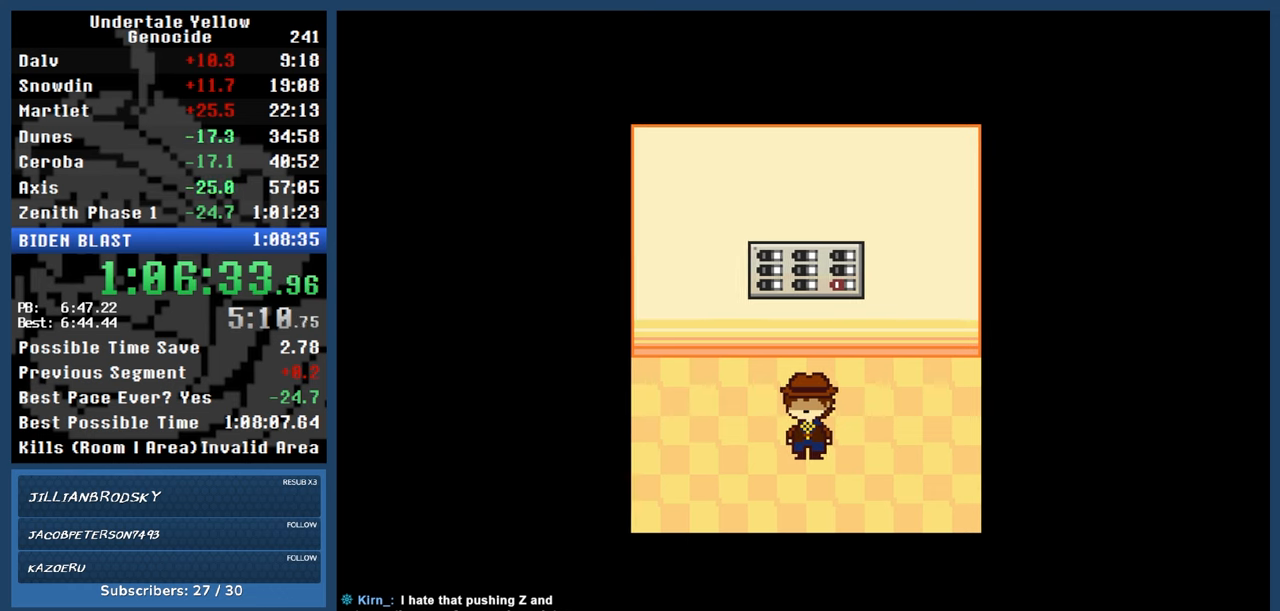
{"keys": ["automash"], "events": []}
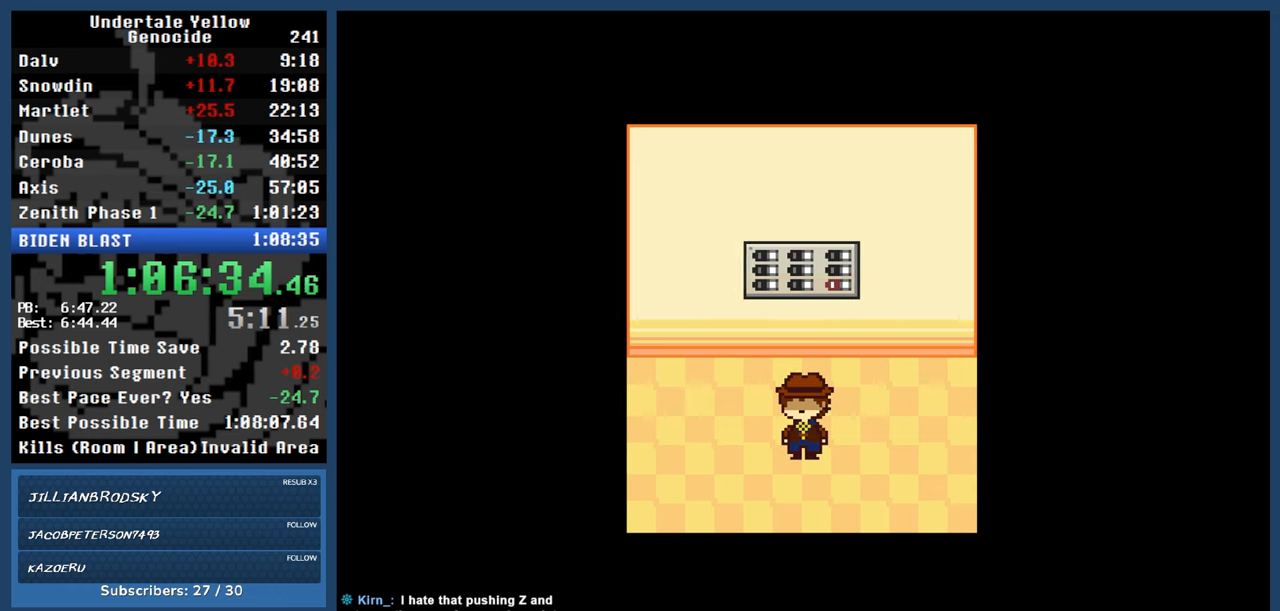
{"keys": ["automash"], "events": []}
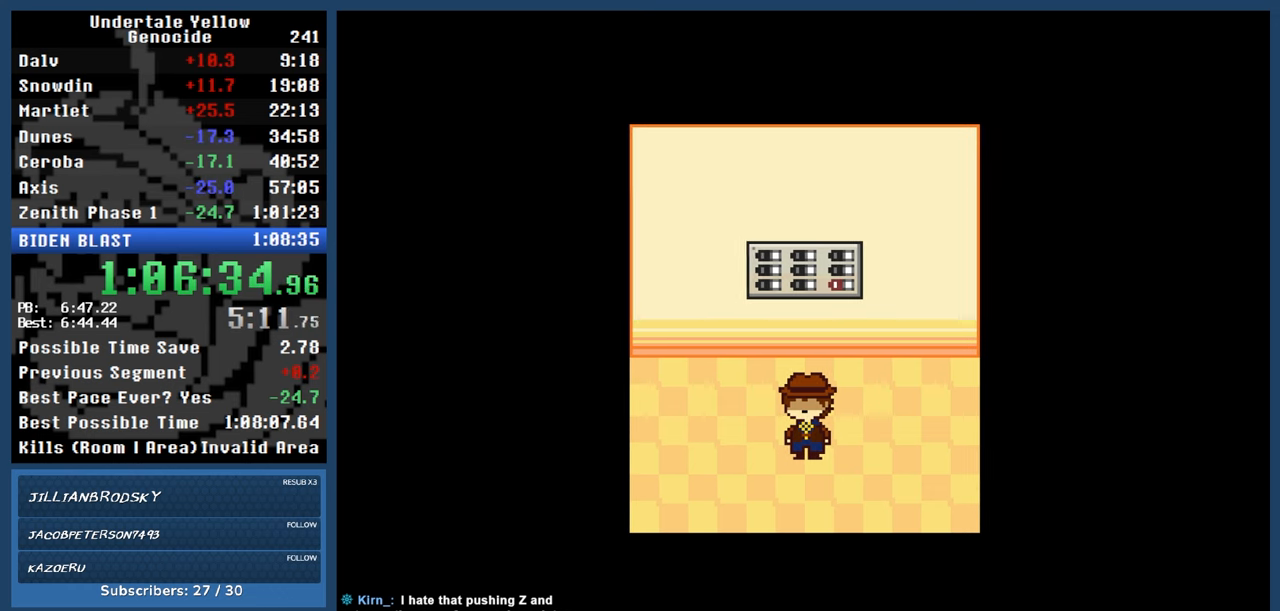
{"keys": ["automash"], "events": []}
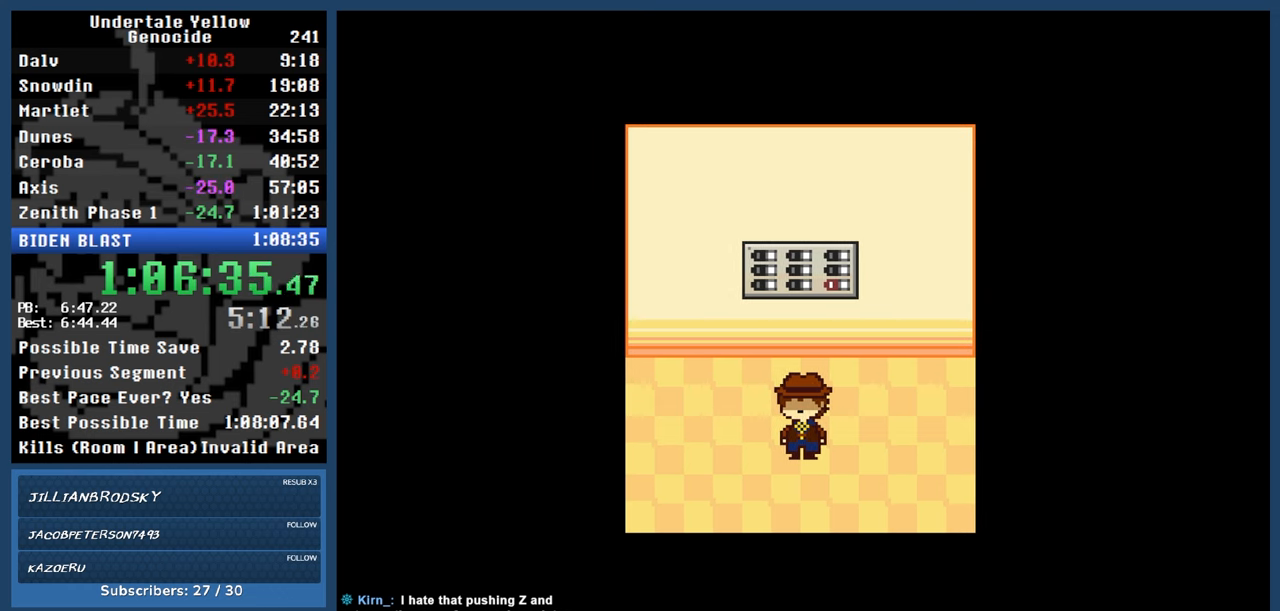
{"keys": ["automash"], "events": [[17, "x", "down"], [17, "z", "down"], [67, "x", "up"], [67, "z", "up"]]}
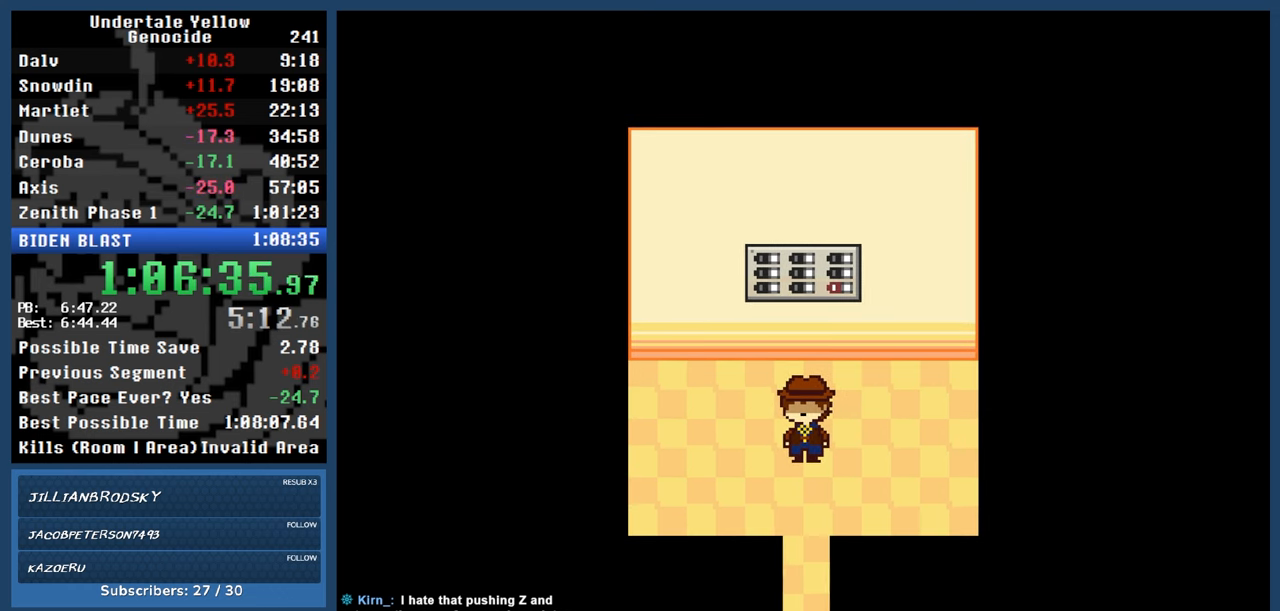
{"keys": ["automash"], "events": []}
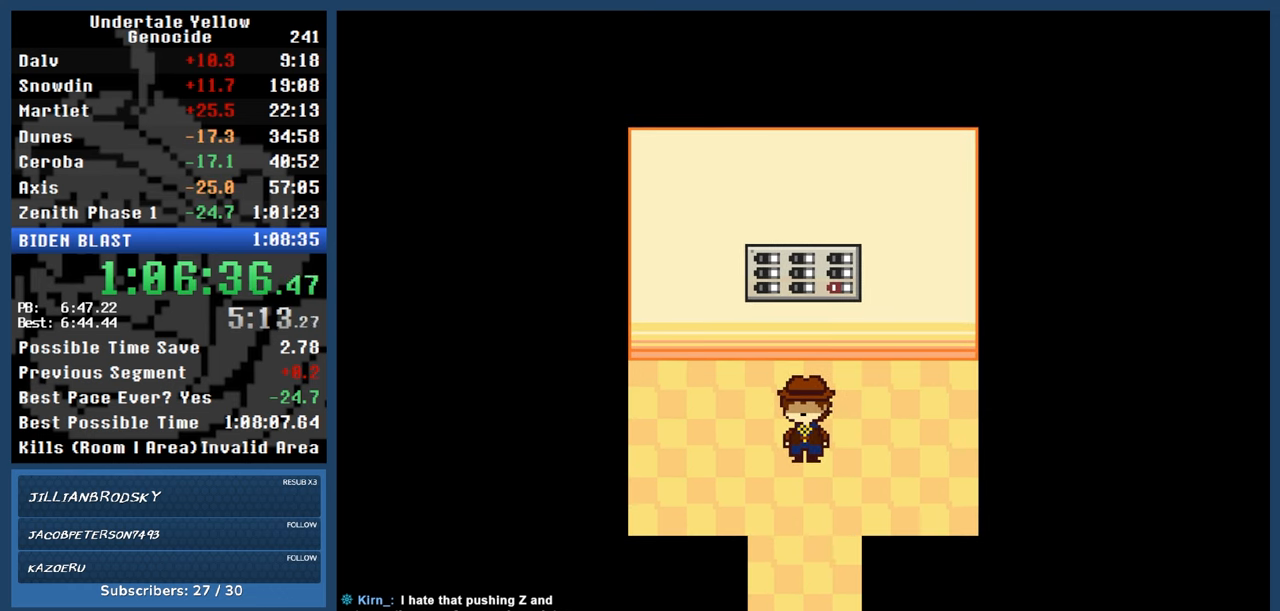
{"keys": [], "events": [[133, "automash", "up"]]}
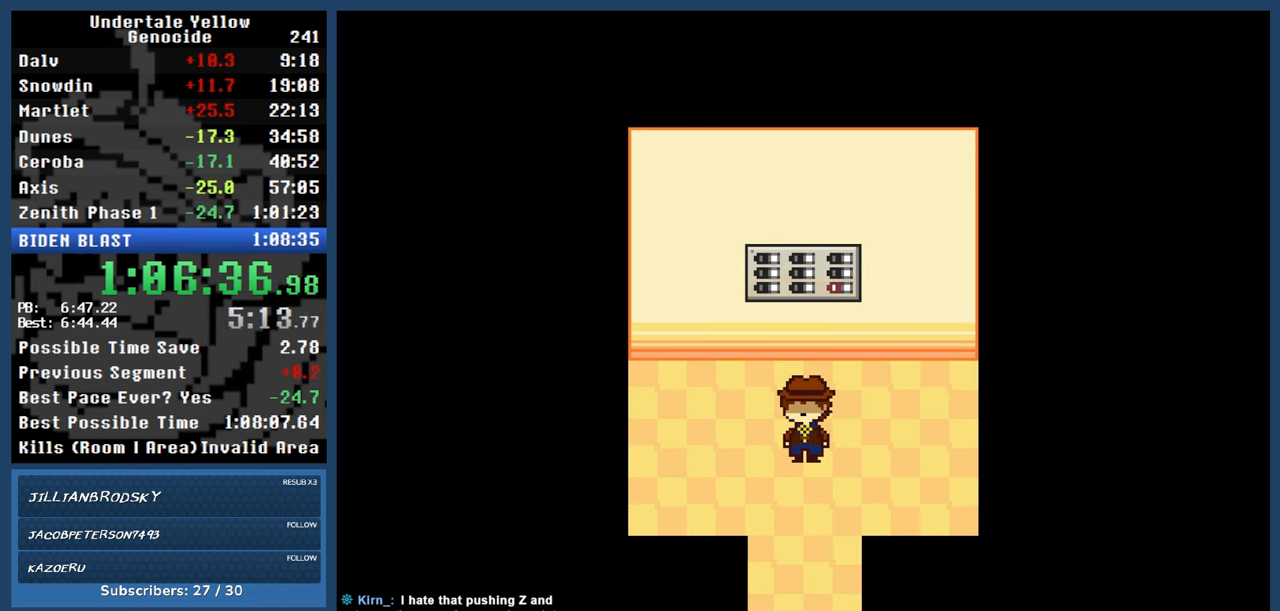
{"keys": [], "events": []}
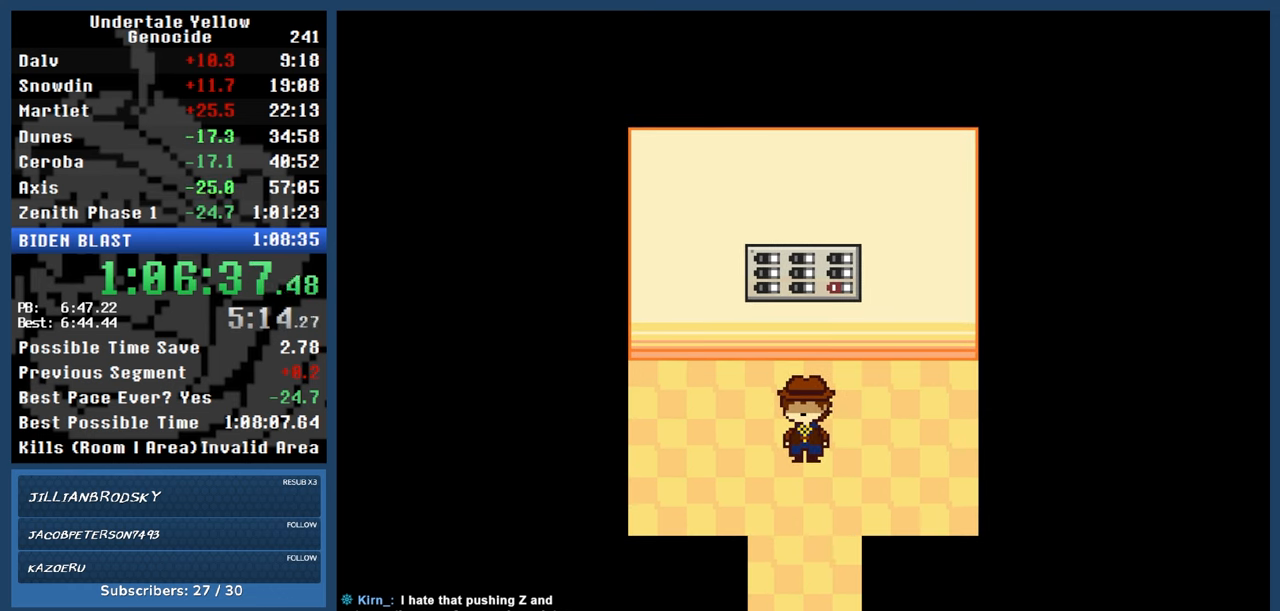
{"keys": [], "events": []}
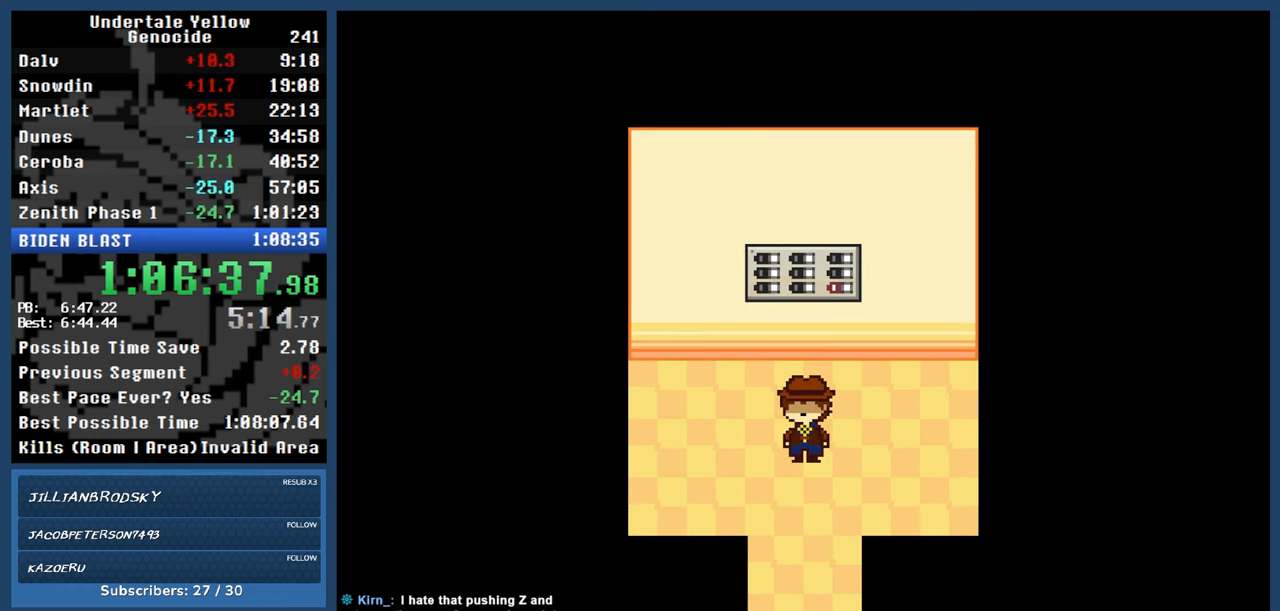
{"keys": [], "events": []}
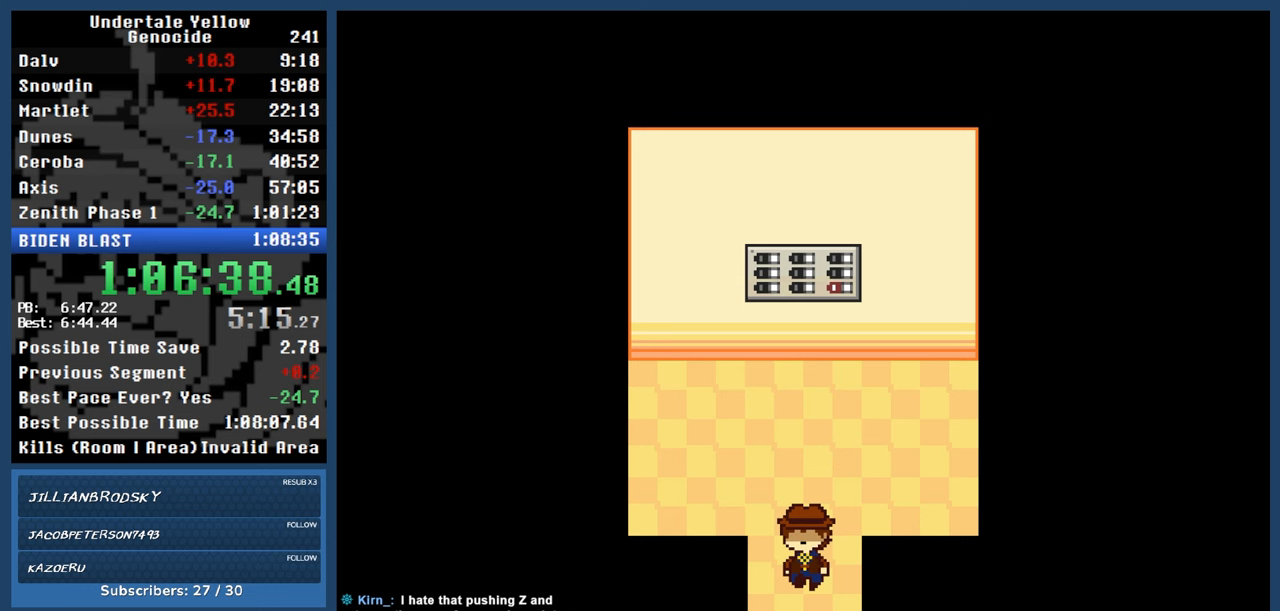
{"keys": ["down", "left"], "events": [[50, "down", "down"], [50, "left", "down"]]}
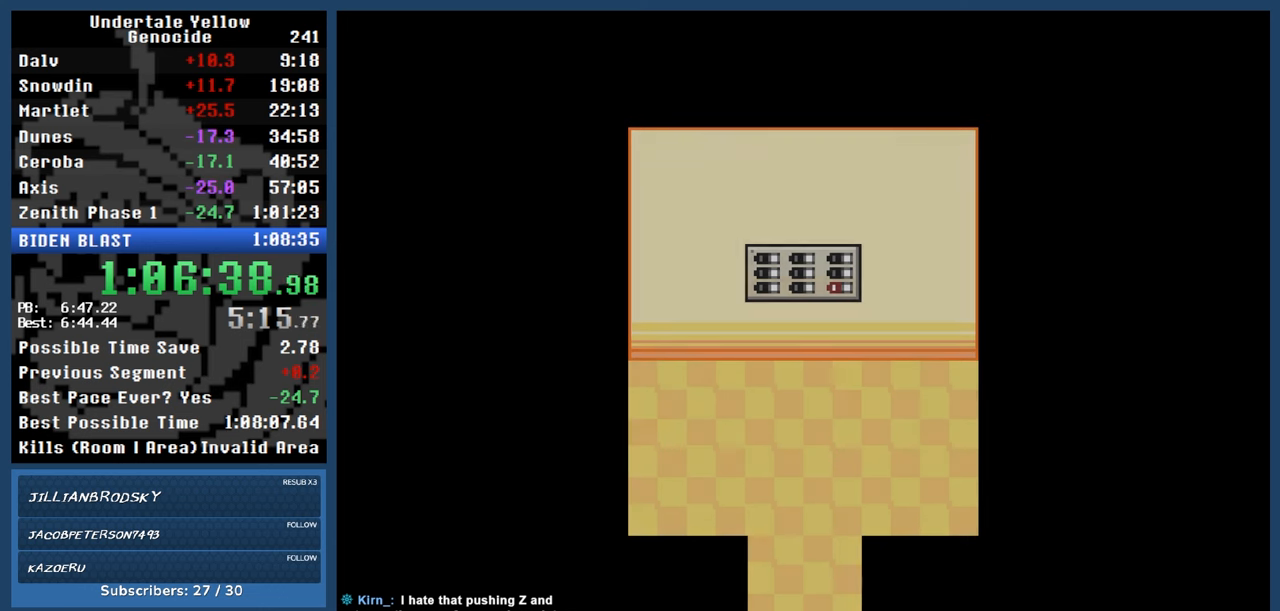
{"keys": ["down", "left"], "events": []}
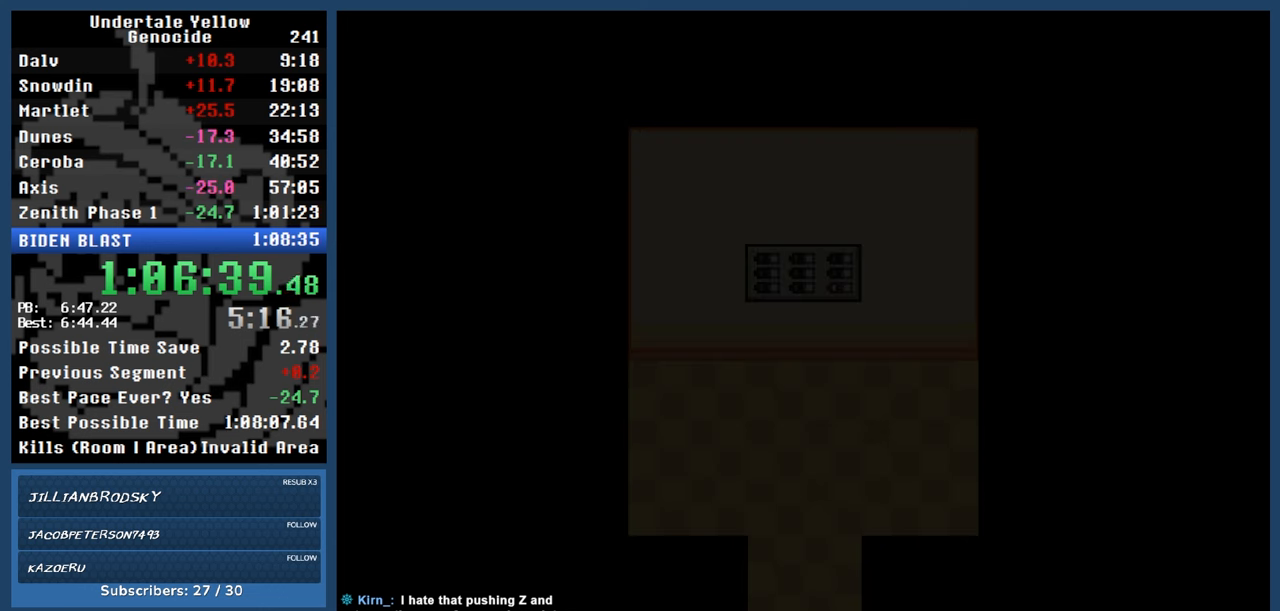
{"keys": ["down", "left"], "events": []}
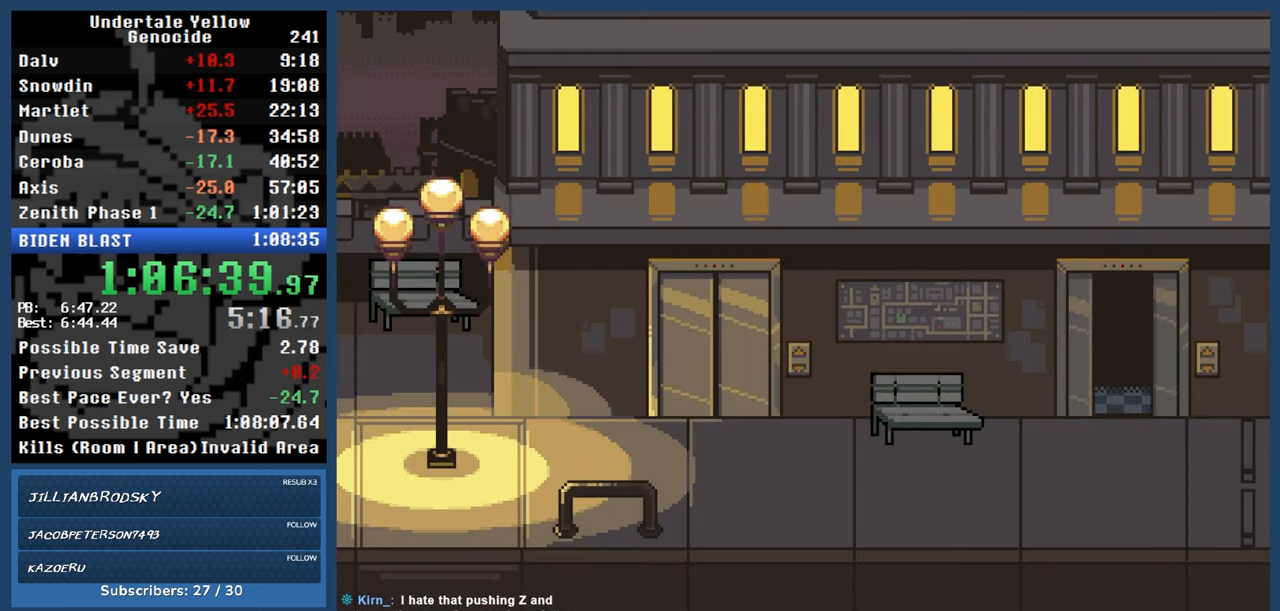
{"keys": ["down", "left"], "events": []}
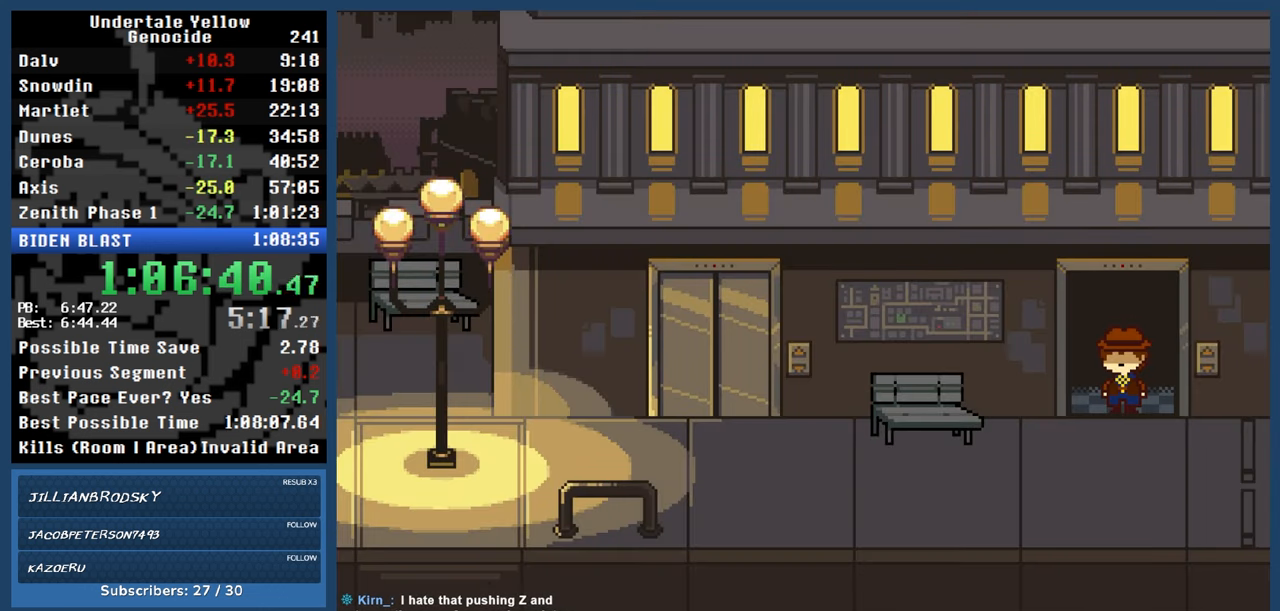
{"keys": ["down", "left"], "events": []}
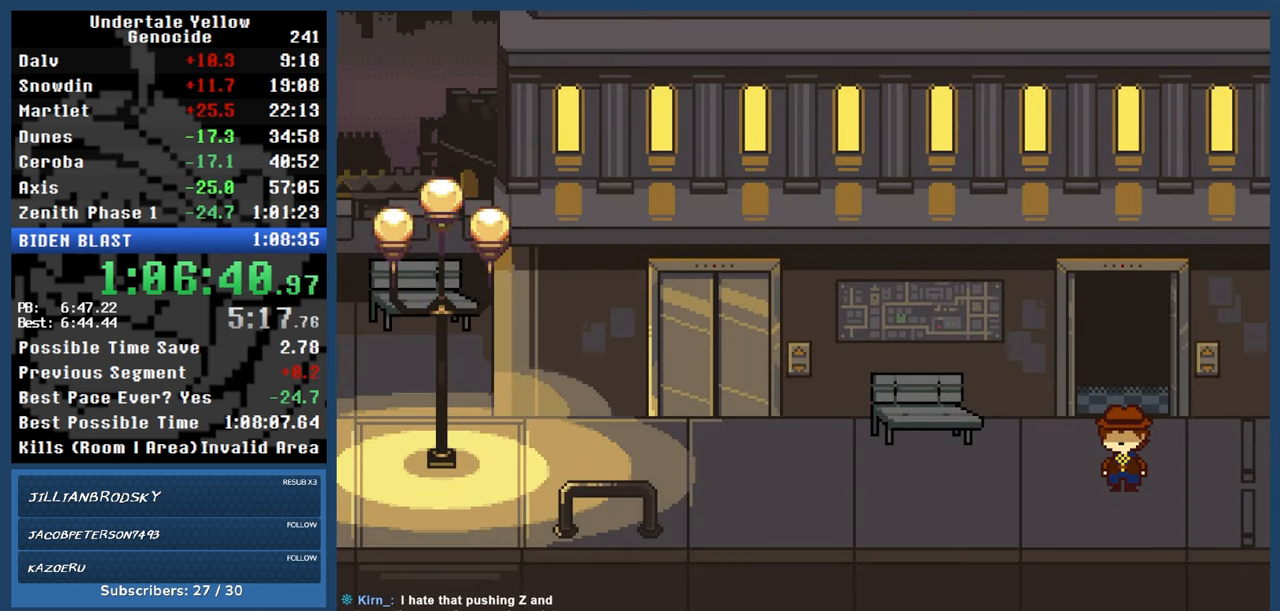
{"keys": ["down", "left"], "events": []}
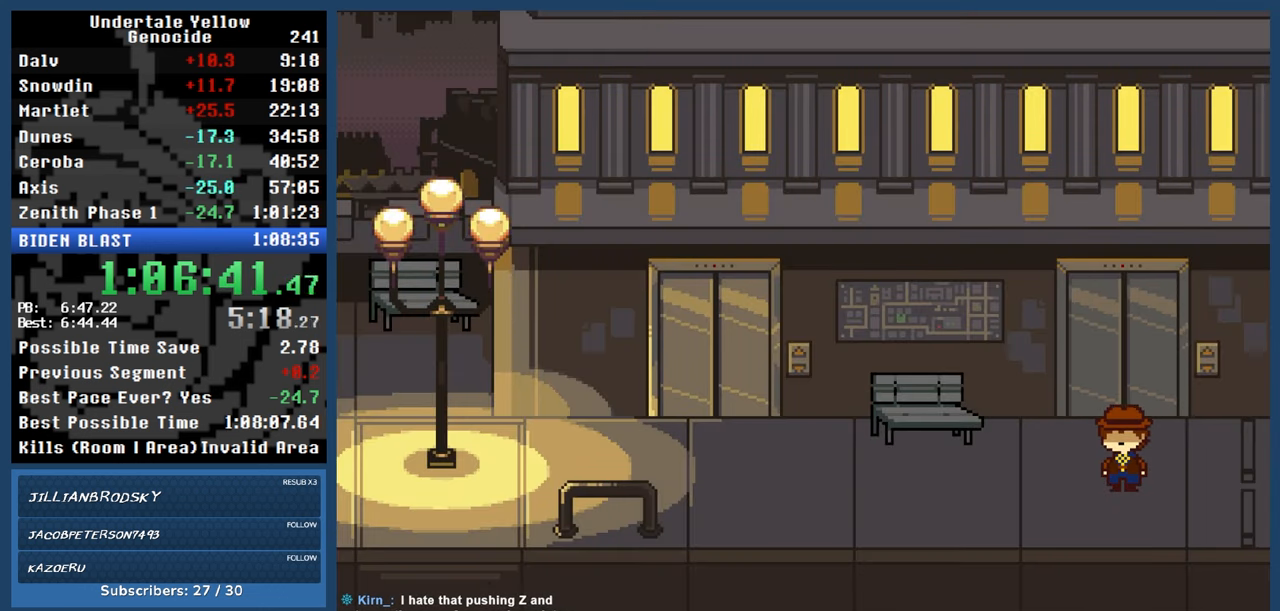
{"keys": ["left"], "events": [[383, "down", "up"]]}
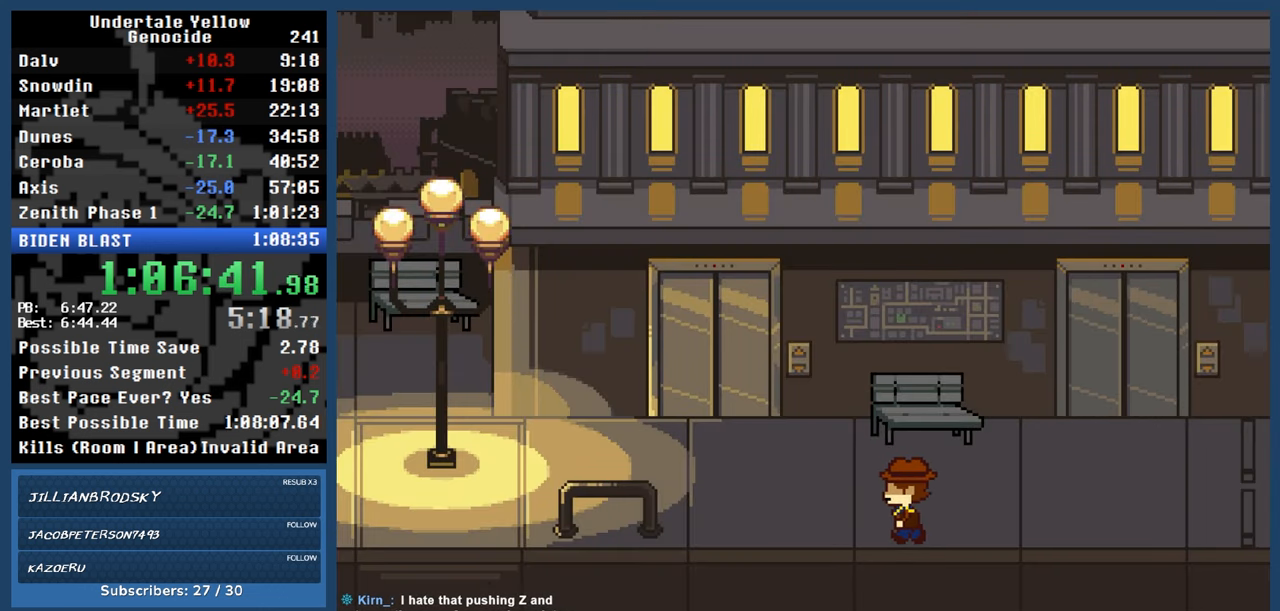
{"keys": ["left"], "events": [[167, "up", "down"], [350, "up", "up"]]}
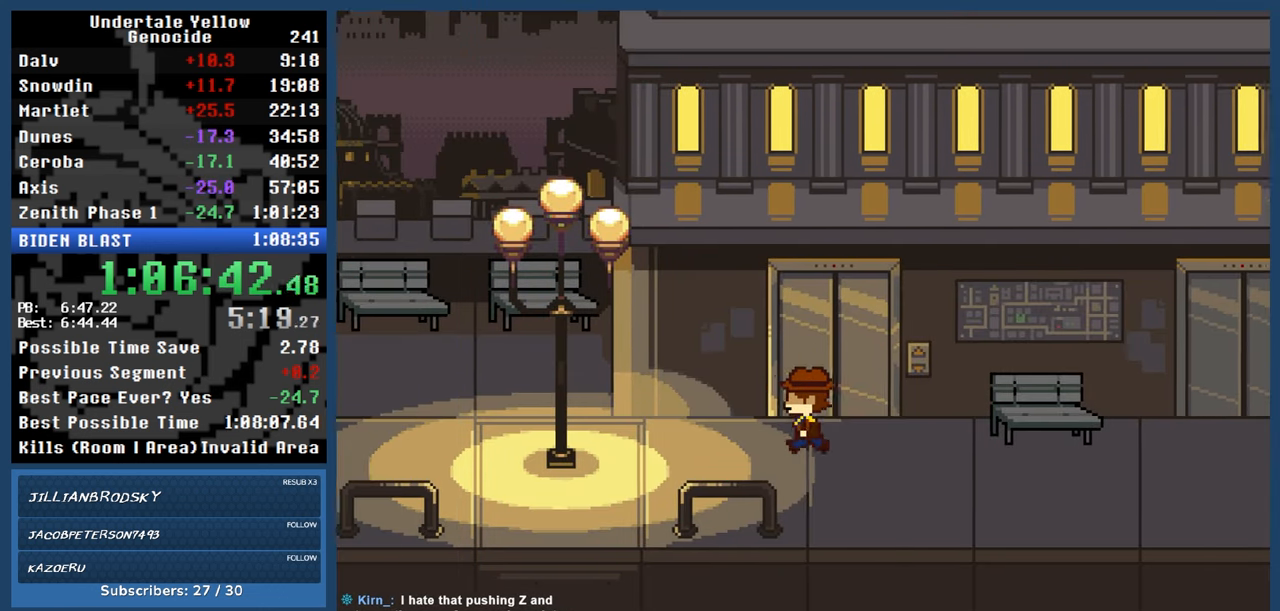
{"keys": ["left"], "events": [[133, "down", "down"], [500, "down", "up"]]}
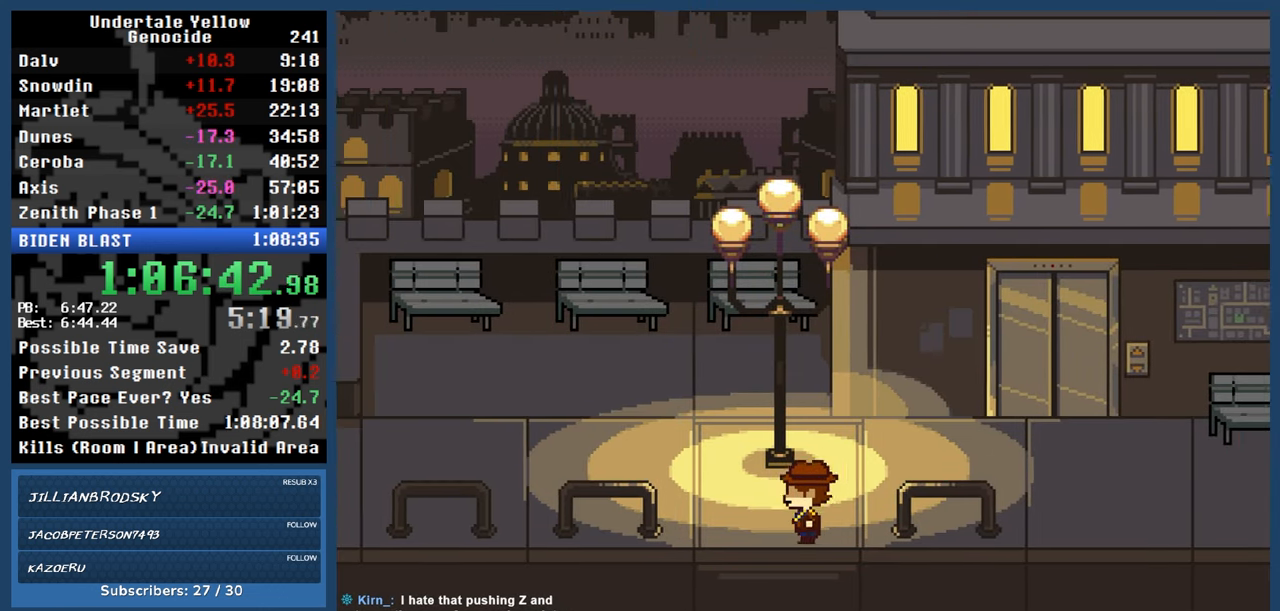
{"keys": ["left"], "events": [[100, "up", "down"], [333, "up", "up"]]}
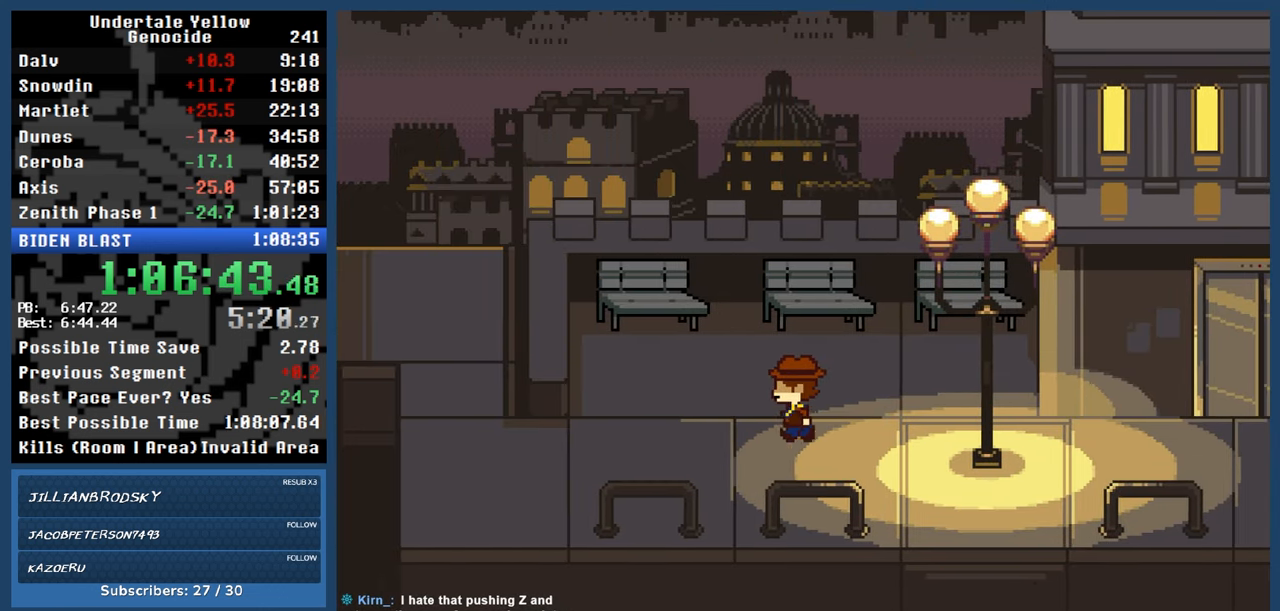
{"keys": ["left"], "events": [[267, "down", "down"], [400, "down", "up"]]}
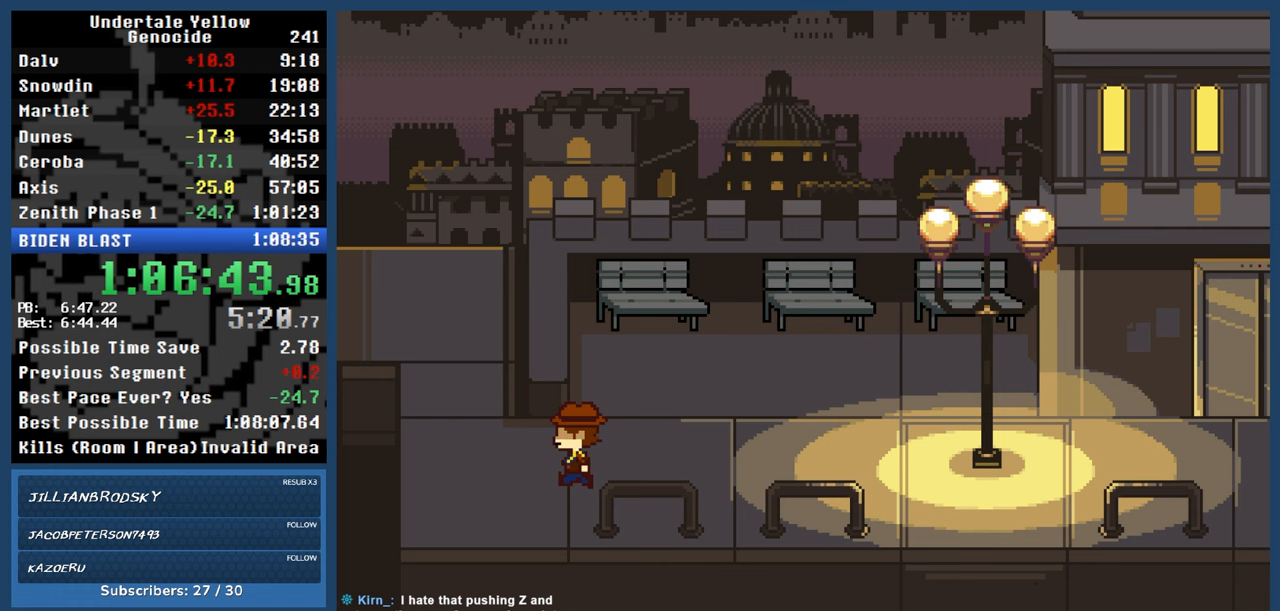
{"keys": ["left", "up"], "events": [[33, "up", "down"]]}
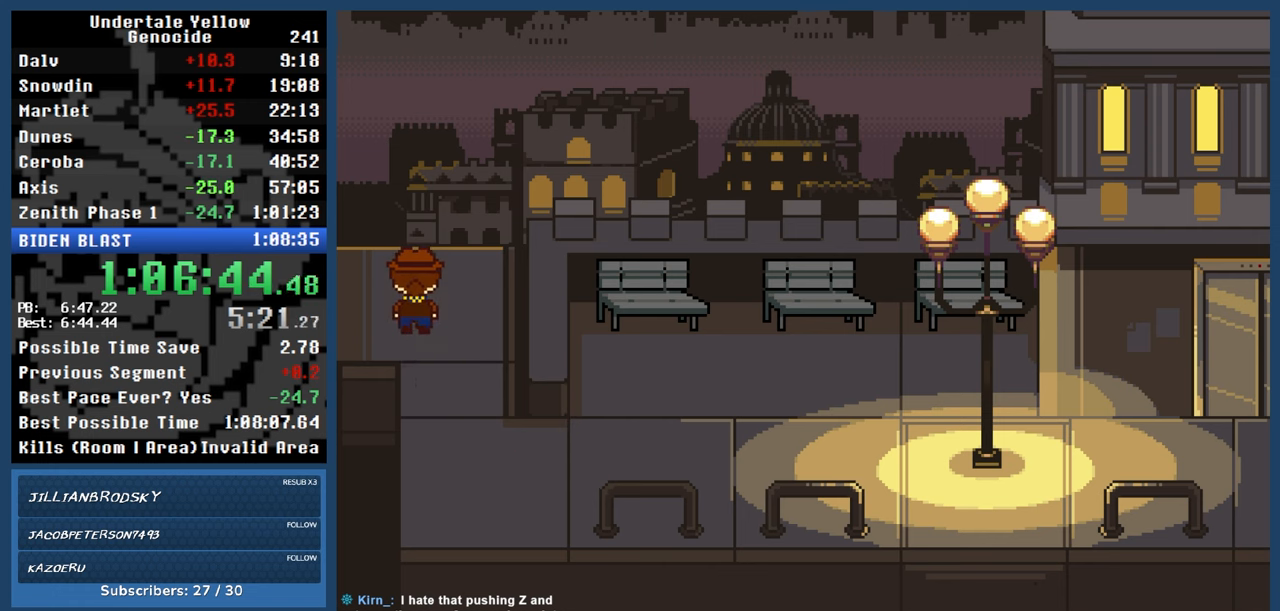
{"keys": ["left"], "events": [[100, "up", "up"]]}
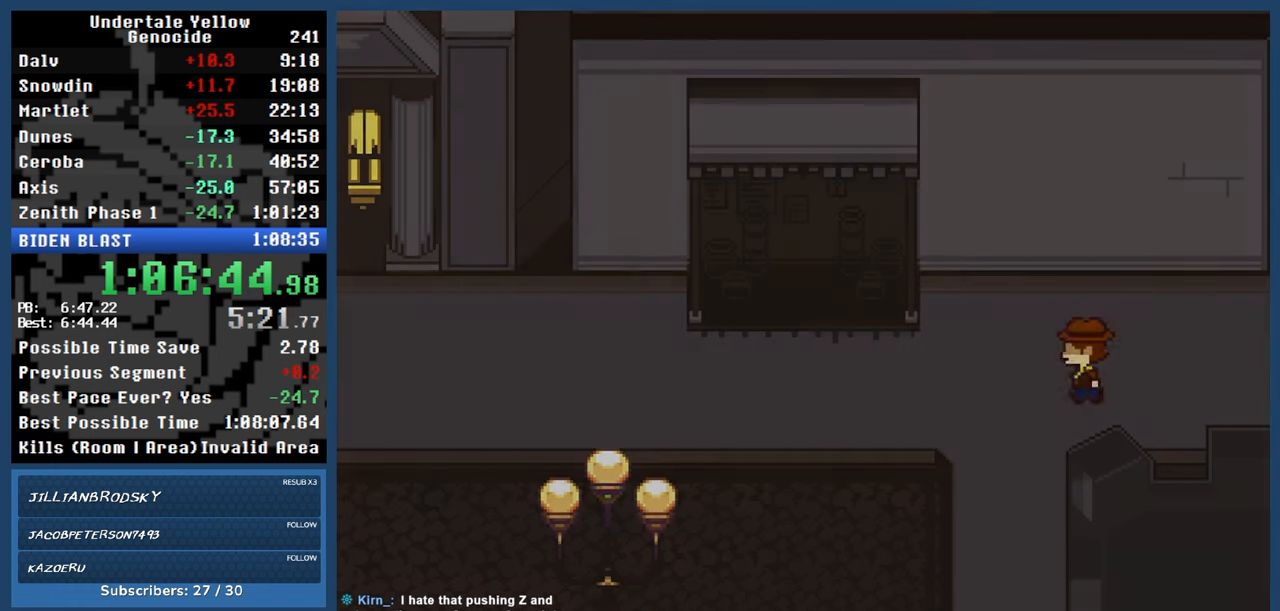
{"keys": ["left"], "events": []}
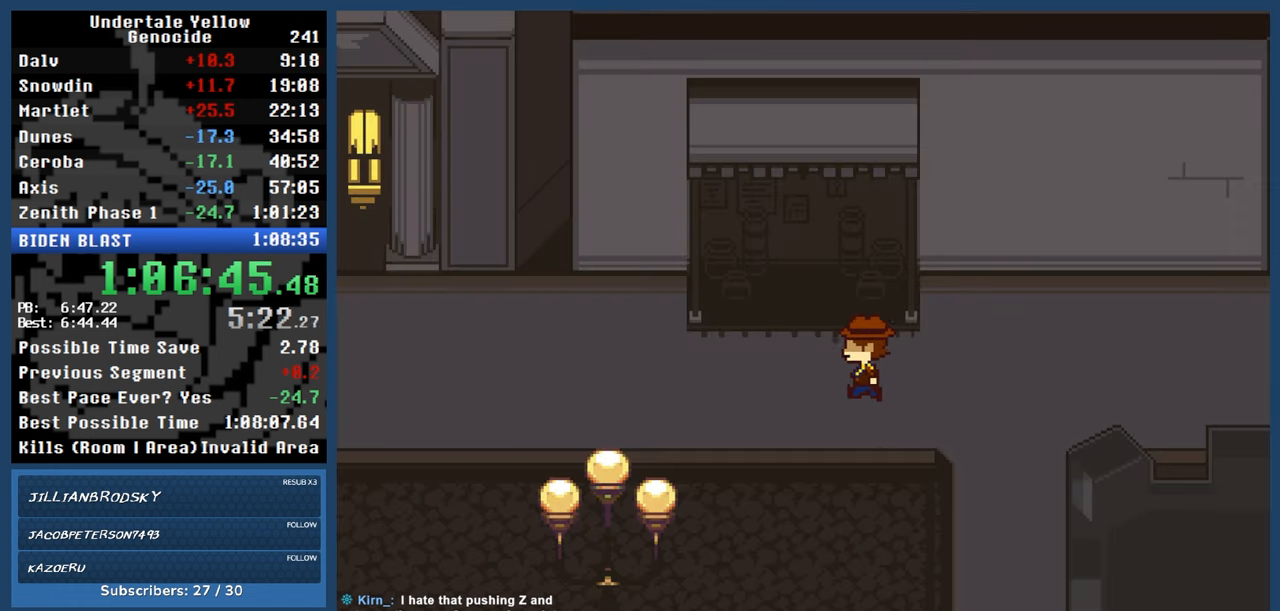
{"keys": ["left"], "events": []}
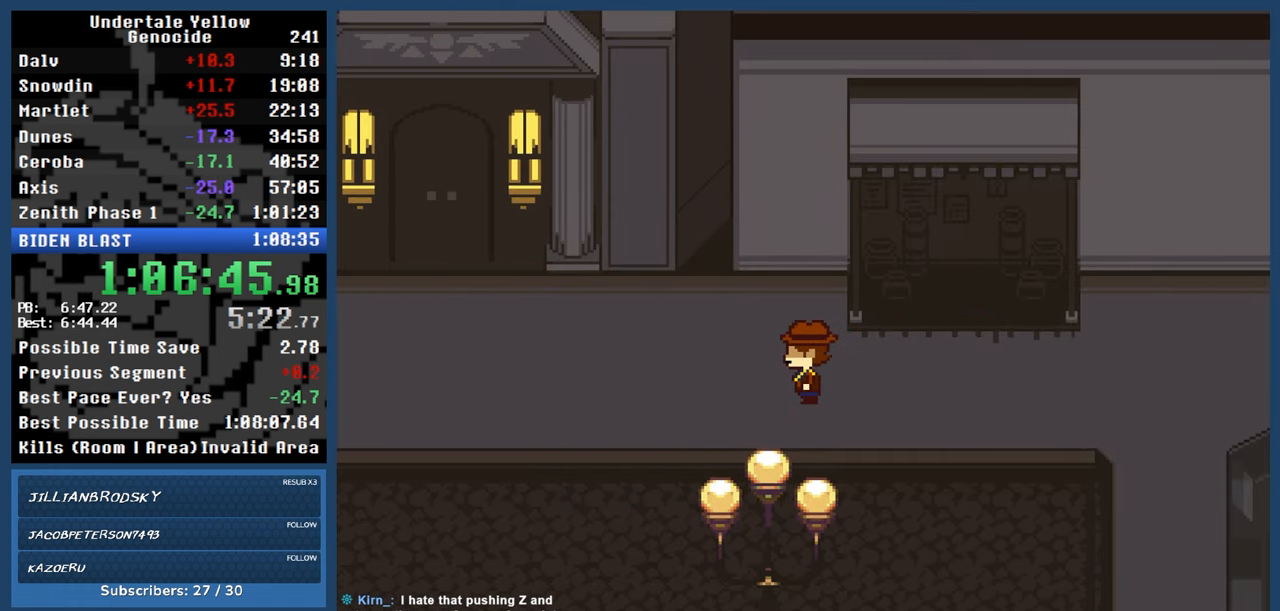
{"keys": ["left"], "events": [[50, "up", "down"], [150, "up", "up"]]}